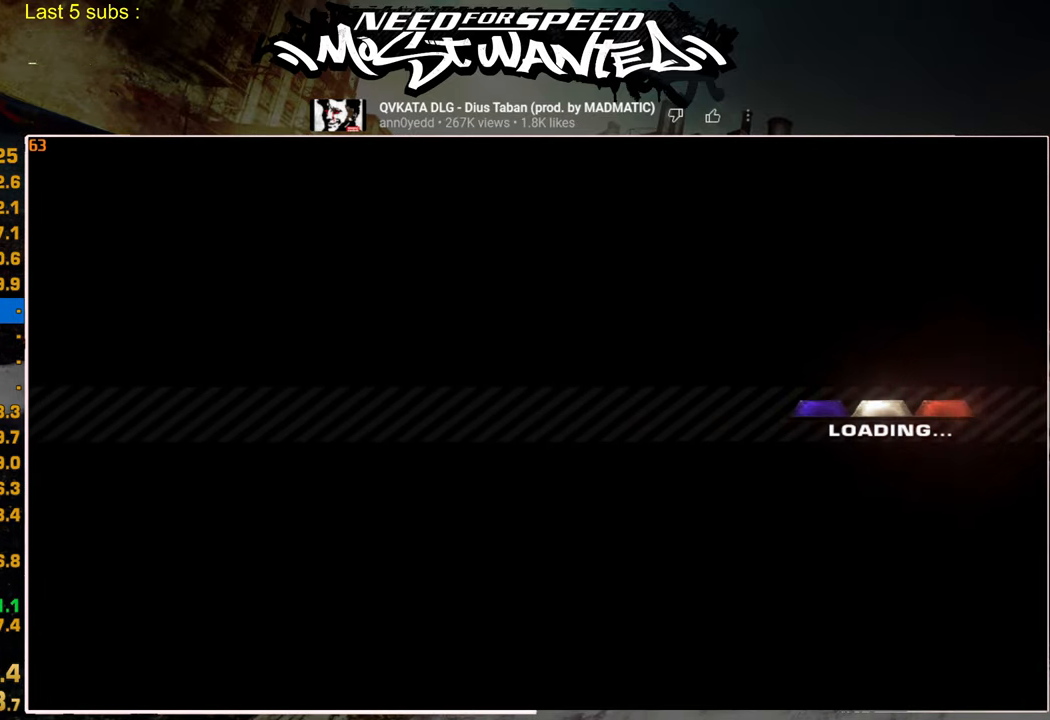
Gameplay with a controller (PlayStation layout); each line is a JSON object with the inputs held at the frame after it. "events" lists button and stick changes between this image and that frame as [ms after this image, input, new state], when the widget could be followed in between.
{"buttons": [], "left_stick": "center", "right_stick": "center", "events": [[50, "CROSS", "down"], [117, "CROSS", "up"], [200, "CROSS", "down"], [284, "CROSS", "up"], [367, "CROSS", "down"], [450, "CROSS", "up"]]}
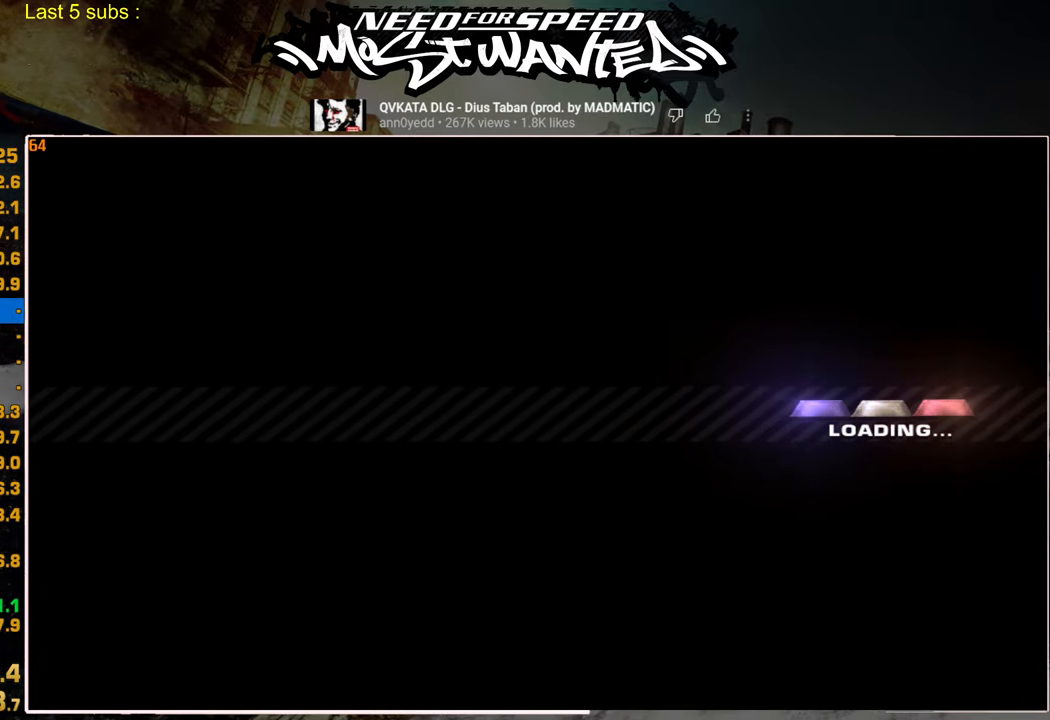
{"buttons": [], "left_stick": "center", "right_stick": "center", "events": [[34, "CROSS", "down"], [117, "CROSS", "up"], [184, "CROSS", "down"], [267, "CROSS", "up"], [334, "CROSS", "down"], [400, "CROSS", "up"]]}
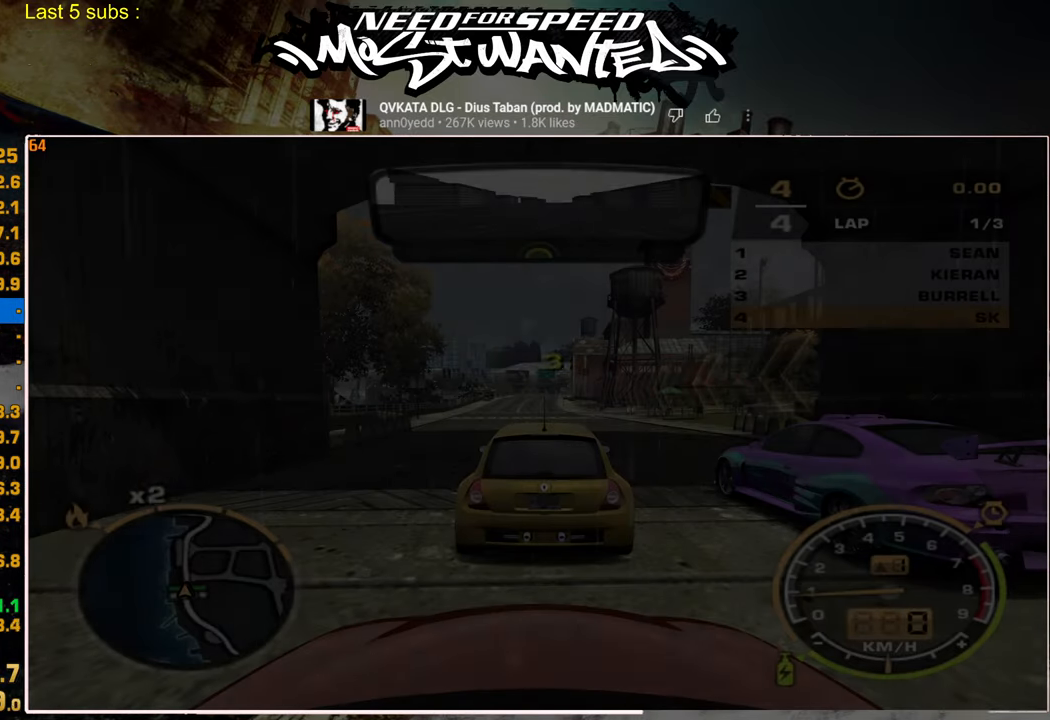
{"buttons": ["R2"], "left_stick": "center", "right_stick": "center", "events": [[84, "R2", "down"]]}
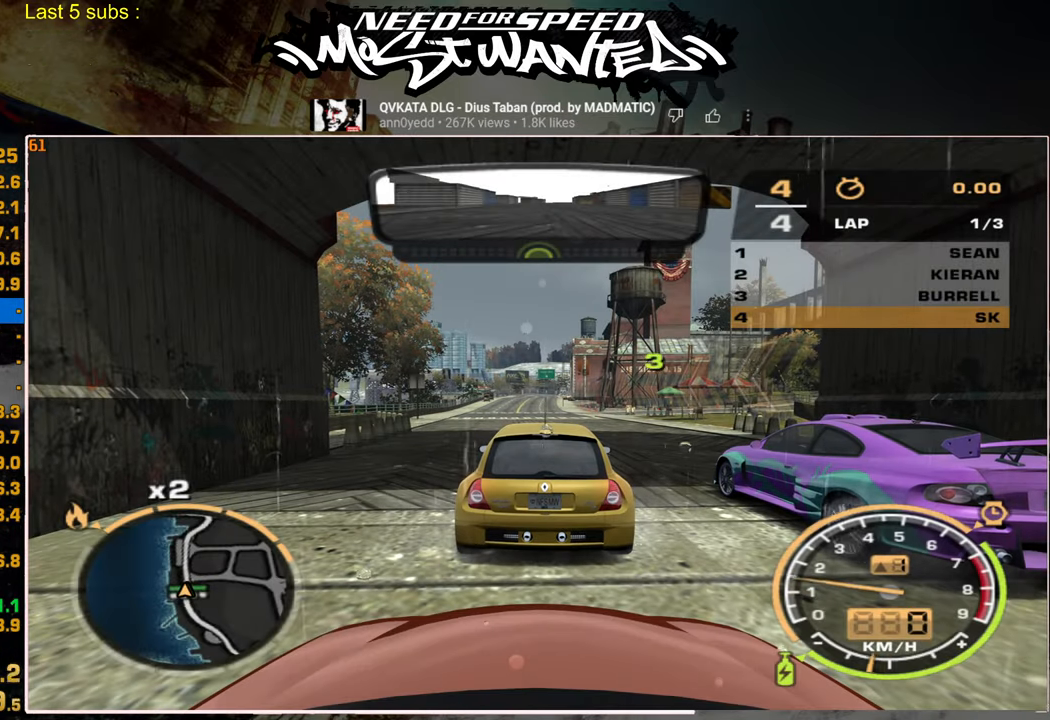
{"buttons": ["R2"], "left_stick": "center", "right_stick": "center", "events": []}
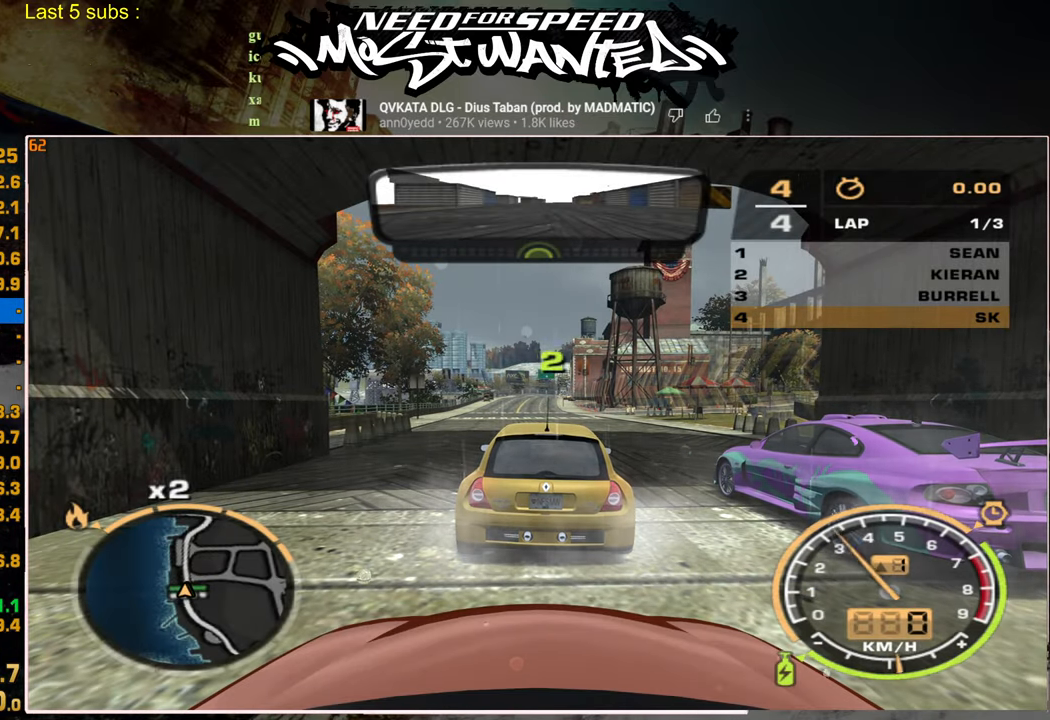
{"buttons": ["R2"], "left_stick": "center", "right_stick": "center", "events": []}
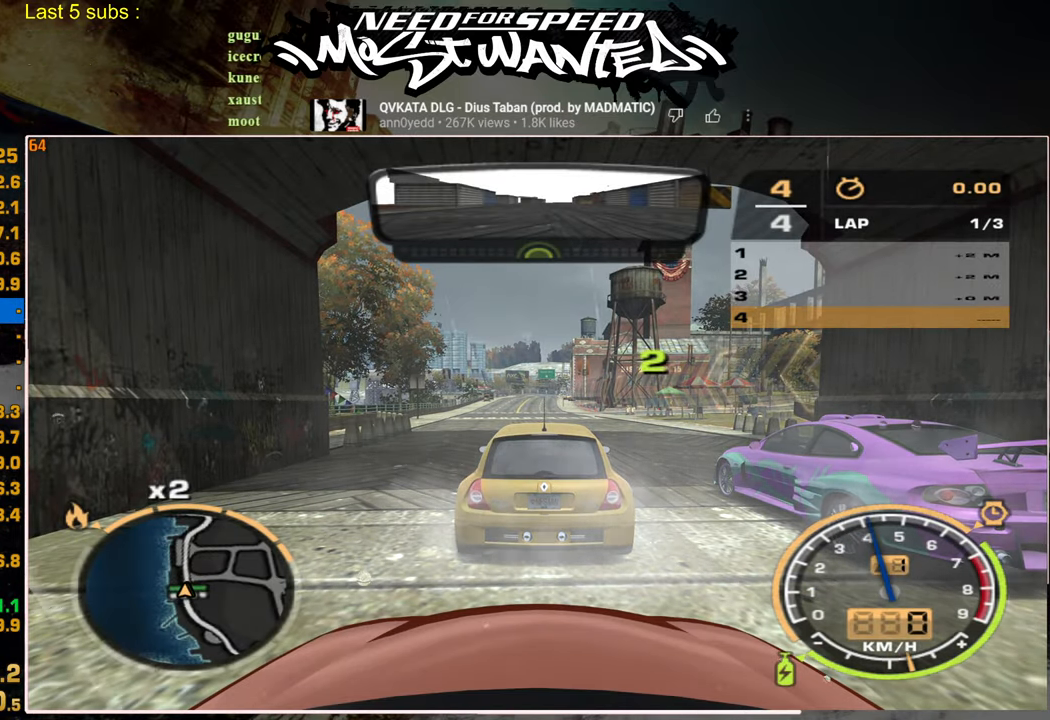
{"buttons": ["R2"], "left_stick": "center", "right_stick": "center", "events": []}
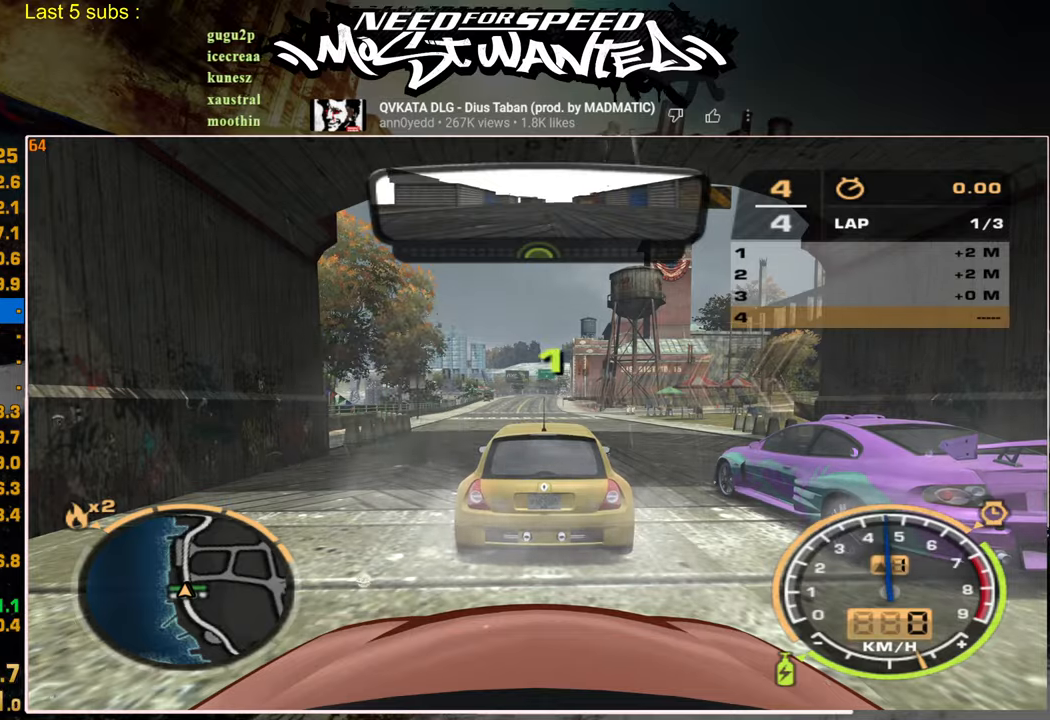
{"buttons": ["R2"], "left_stick": "center", "right_stick": "center", "events": []}
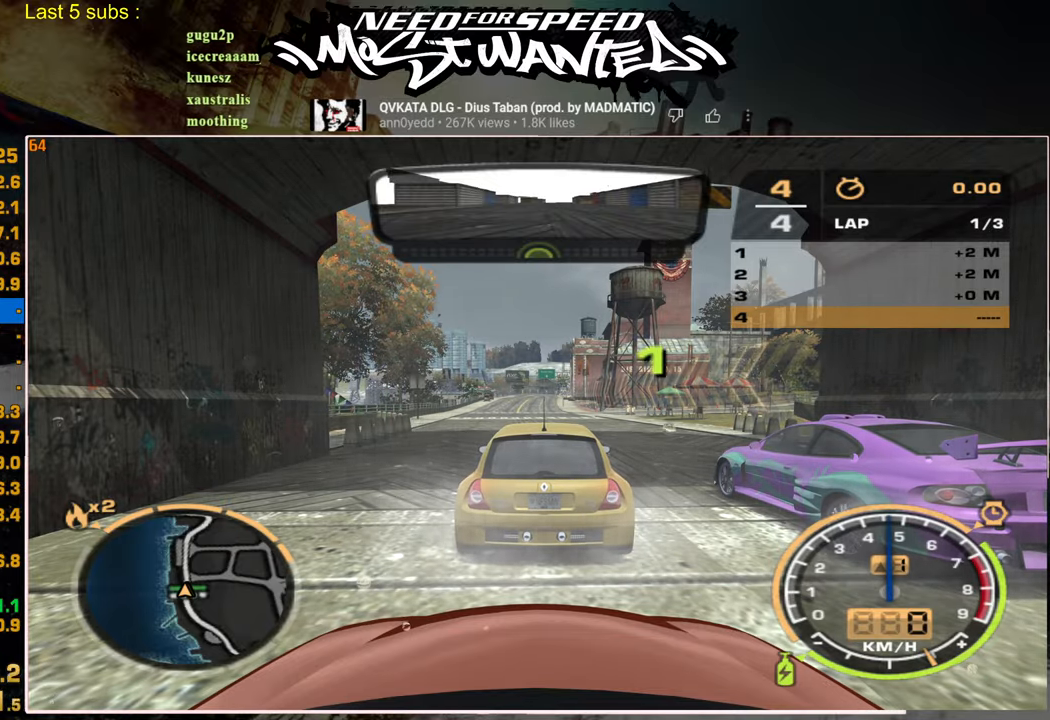
{"buttons": ["R2"], "left_stick": "center", "right_stick": "center", "events": []}
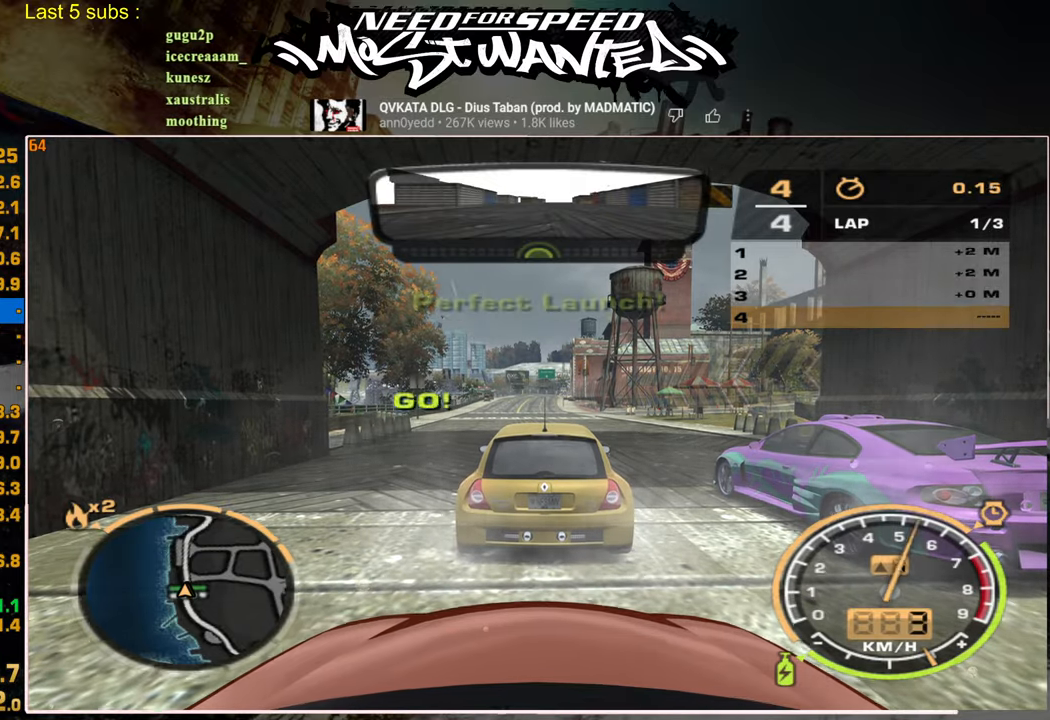
{"buttons": ["R2"], "left_stick": "center", "right_stick": "center", "events": []}
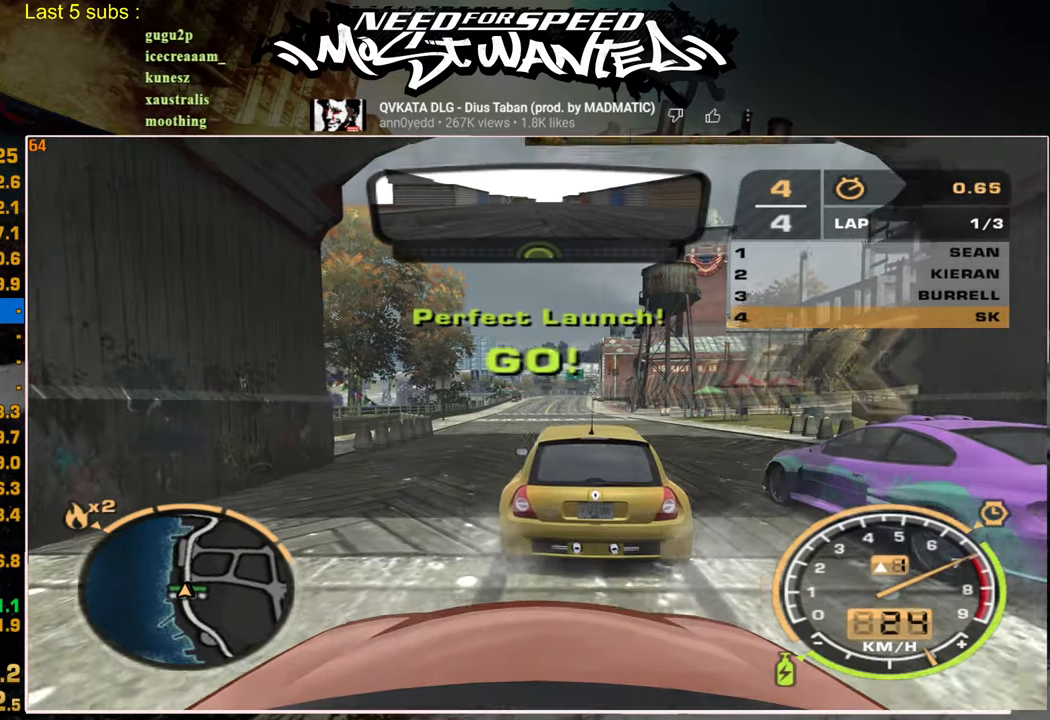
{"buttons": ["L1", "R2"], "left_stick": "center", "right_stick": "center", "events": [[400, "L1", "down"]]}
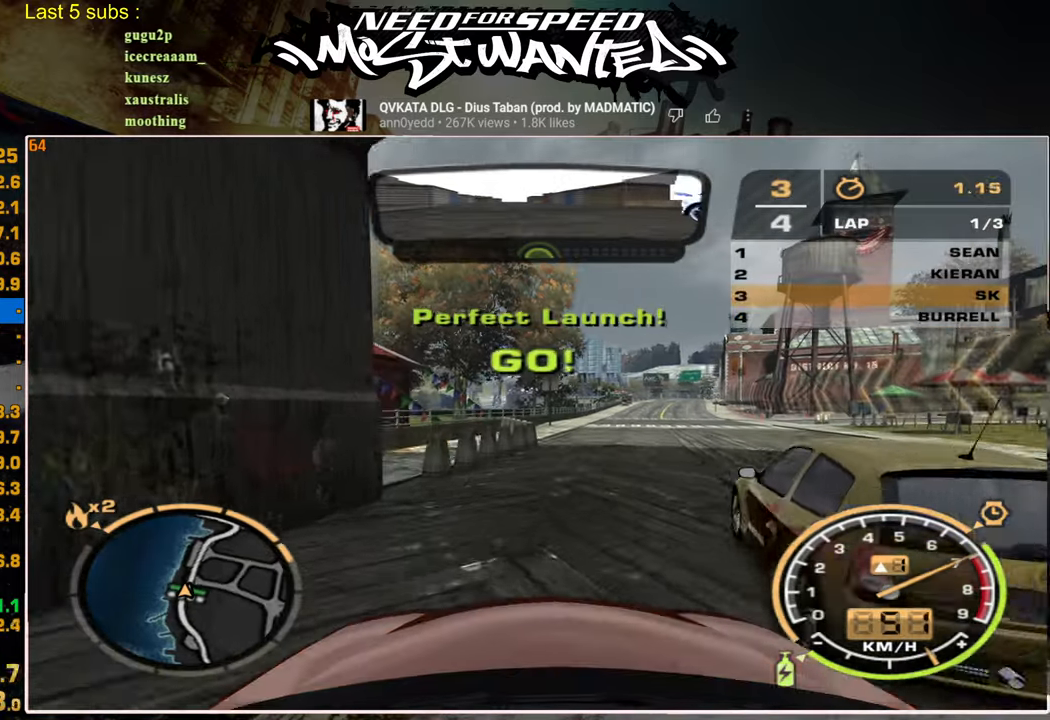
{"buttons": ["L1", "R2"], "left_stick": "center", "right_stick": "center", "events": []}
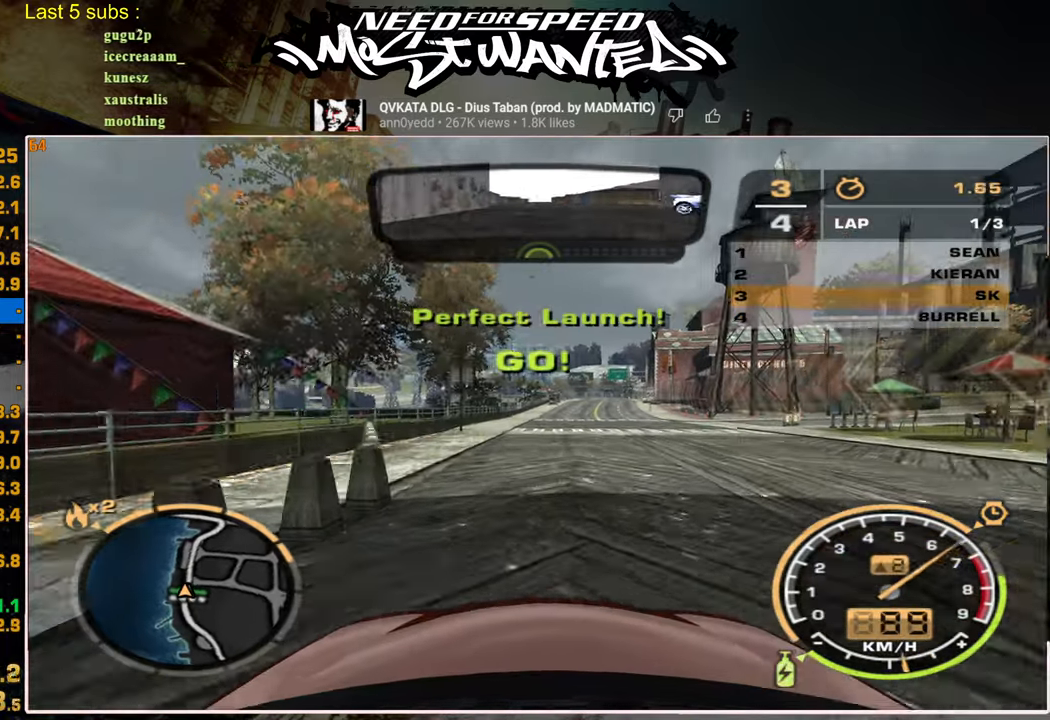
{"buttons": ["L1", "R2"], "left_stick": "center", "right_stick": "center", "events": []}
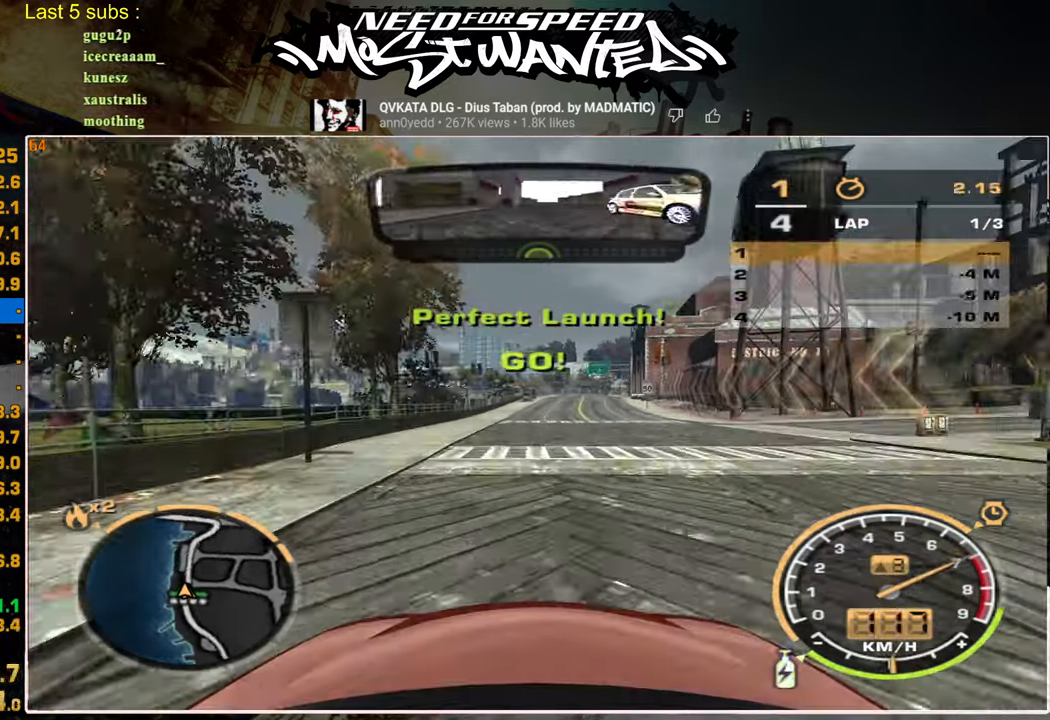
{"buttons": ["L1", "R2"], "left_stick": "center", "right_stick": "center", "events": []}
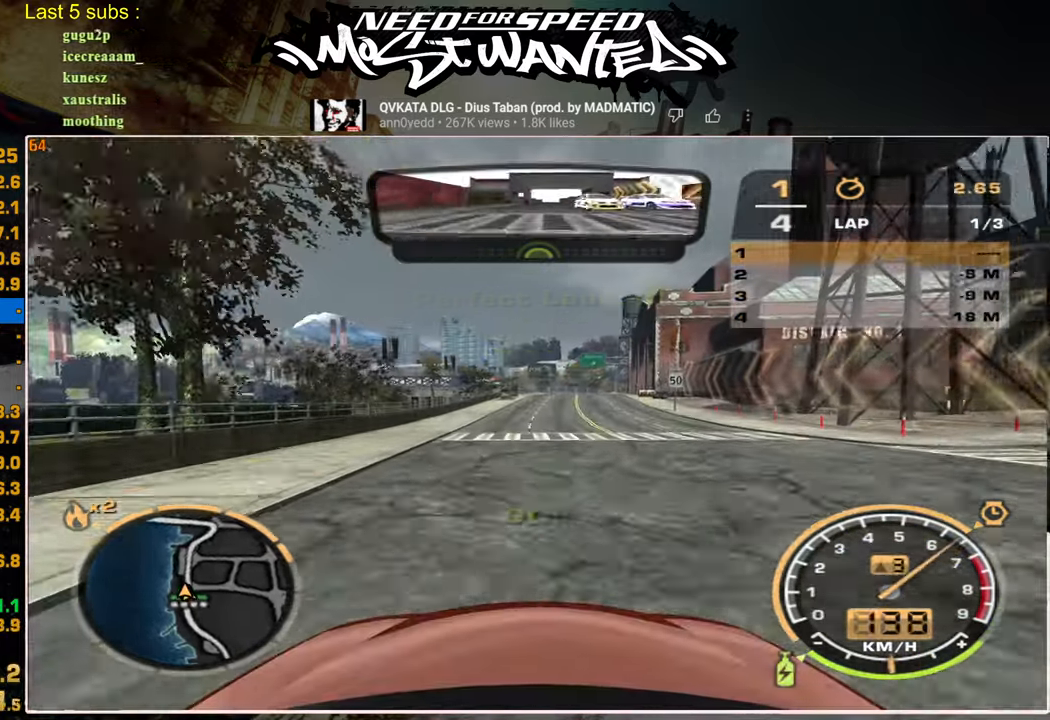
{"buttons": ["L1", "R2"], "left_stick": "center", "right_stick": "center", "events": []}
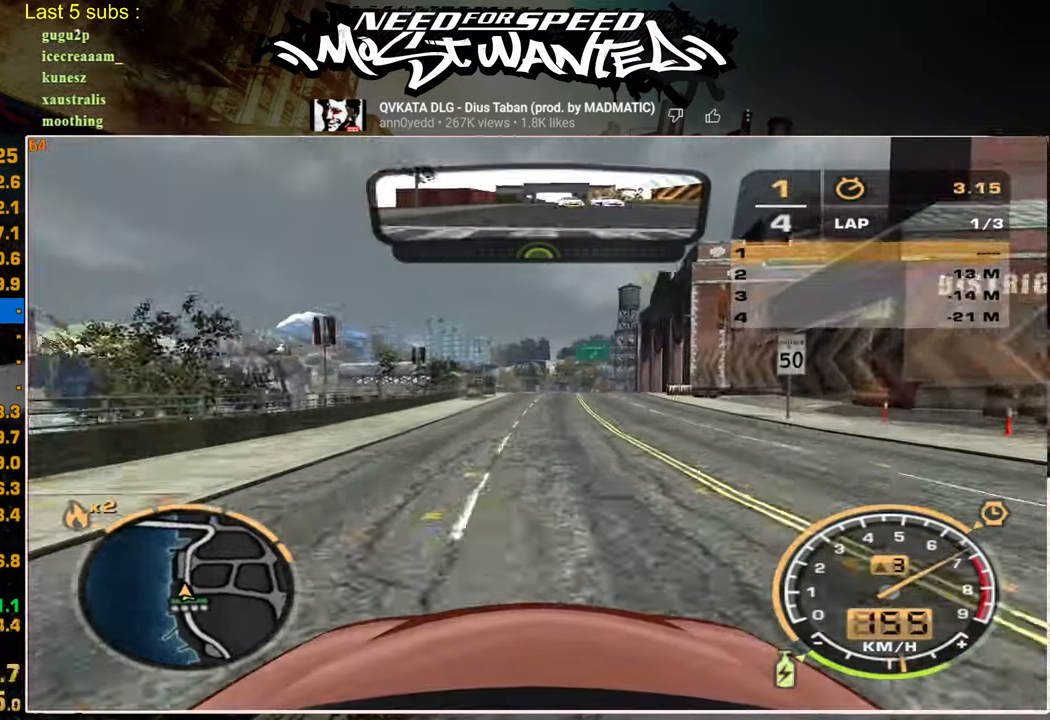
{"buttons": ["L1", "R2"], "left_stick": "center", "right_stick": "center", "events": []}
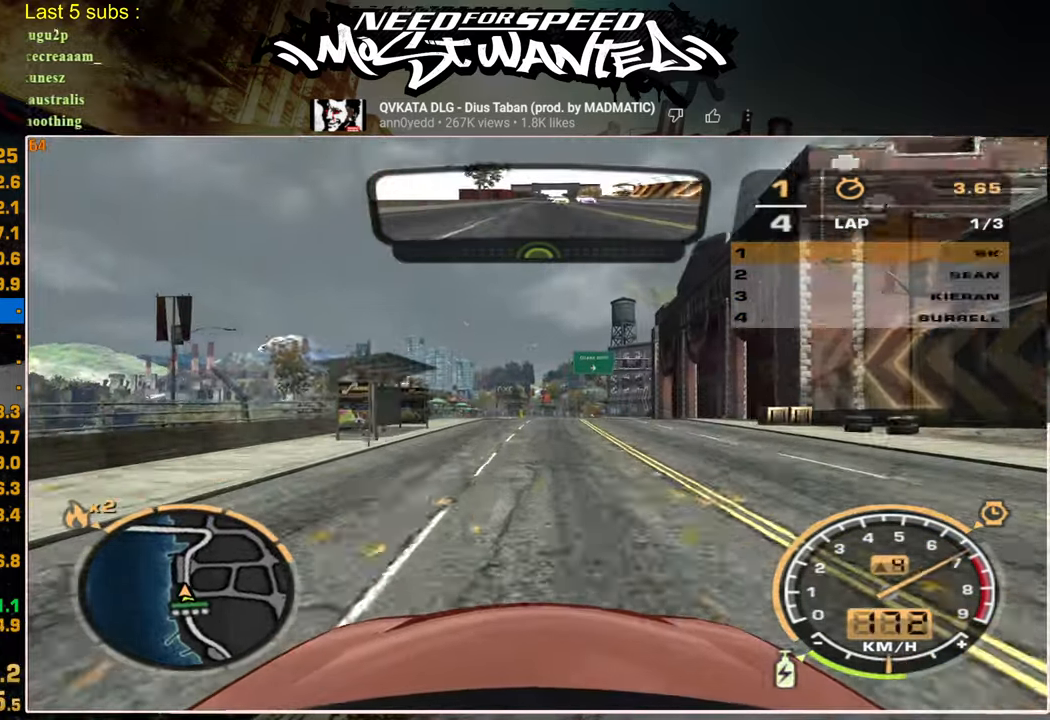
{"buttons": ["R2"], "left_stick": "center", "right_stick": "center", "events": [[450, "L1", "up"]]}
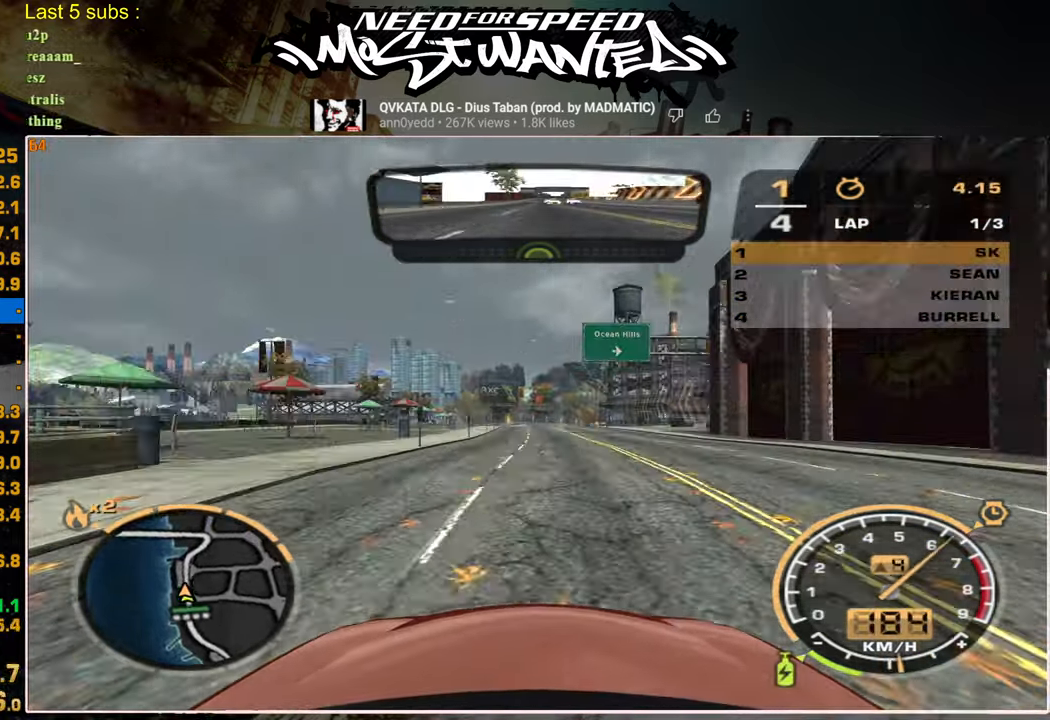
{"buttons": ["R2"], "left_stick": "center", "right_stick": "center", "events": []}
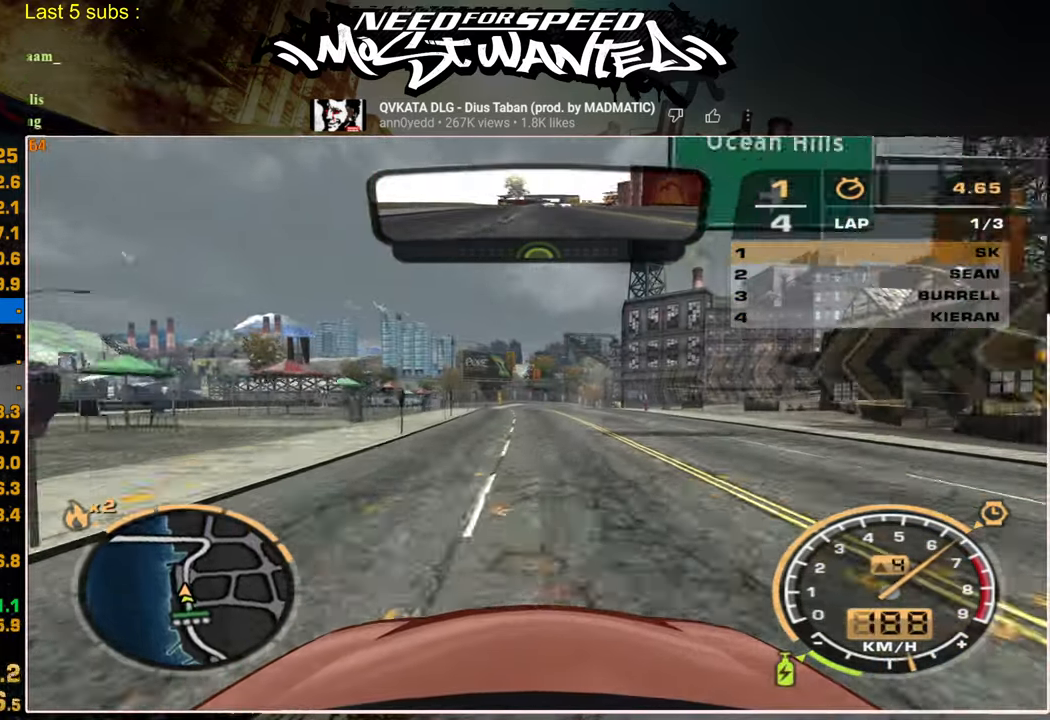
{"buttons": ["R2"], "left_stick": "center", "right_stick": "center", "events": []}
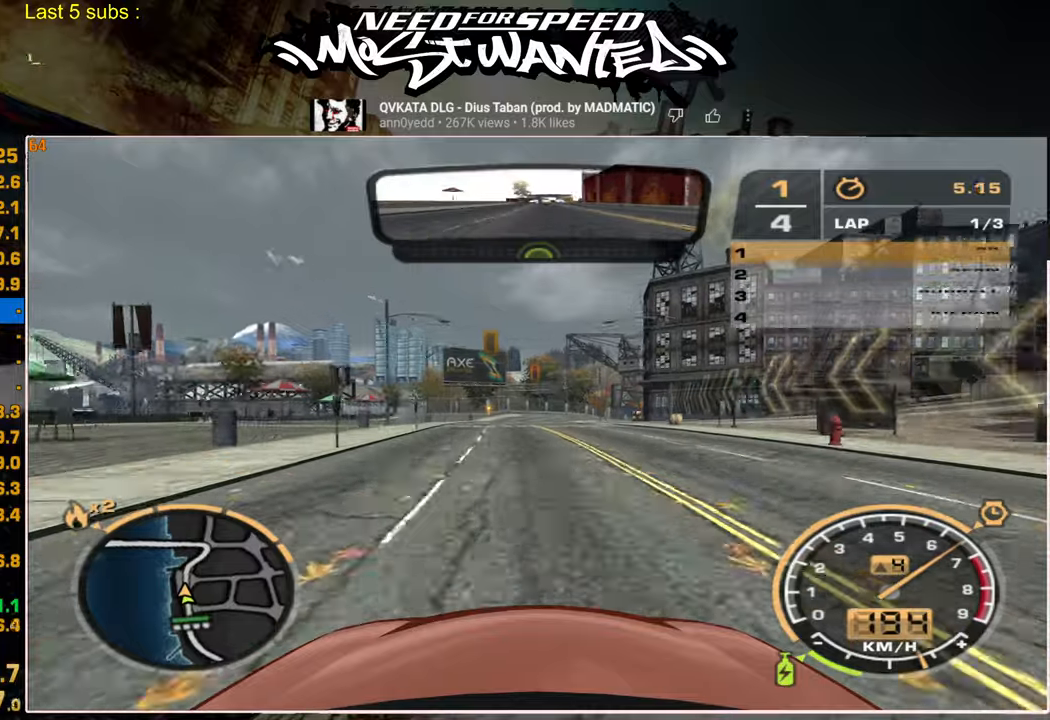
{"buttons": ["R2"], "left_stick": "center", "right_stick": "center", "events": []}
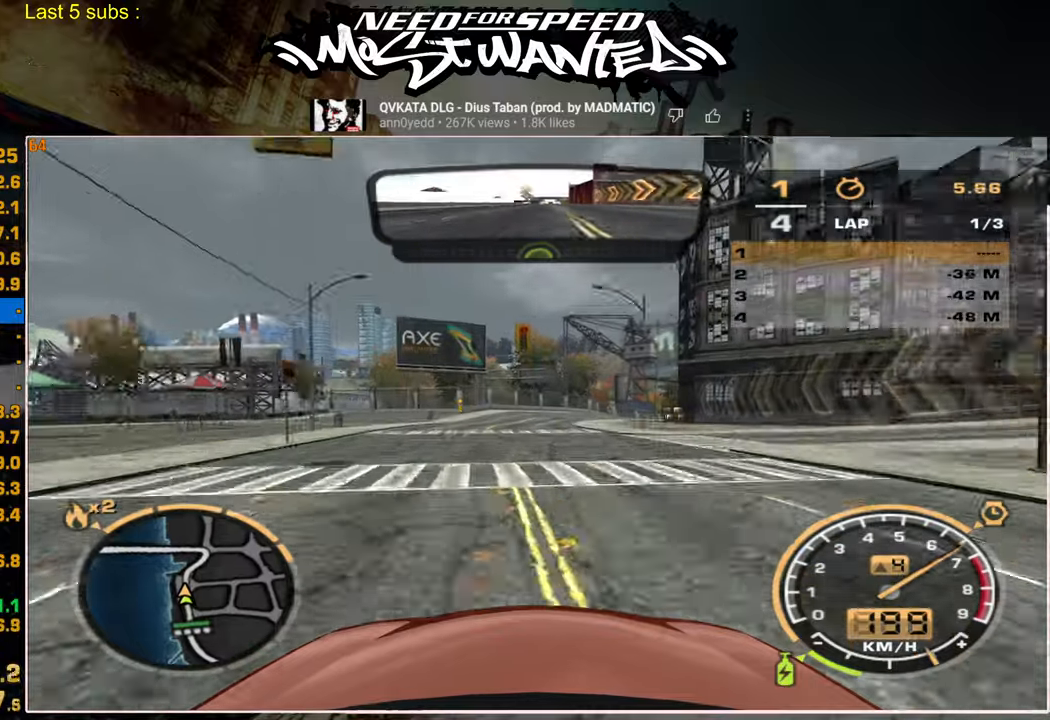
{"buttons": ["R2"], "left_stick": "center", "right_stick": "center", "events": []}
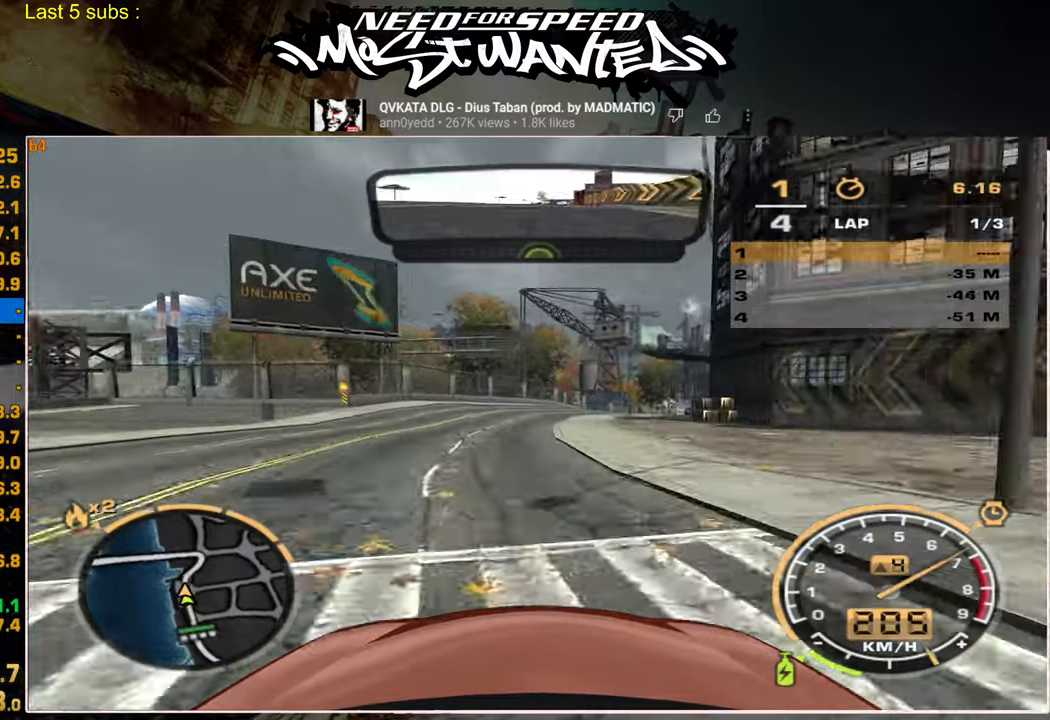
{"buttons": ["R2"], "left_stick": "center", "right_stick": "center", "events": []}
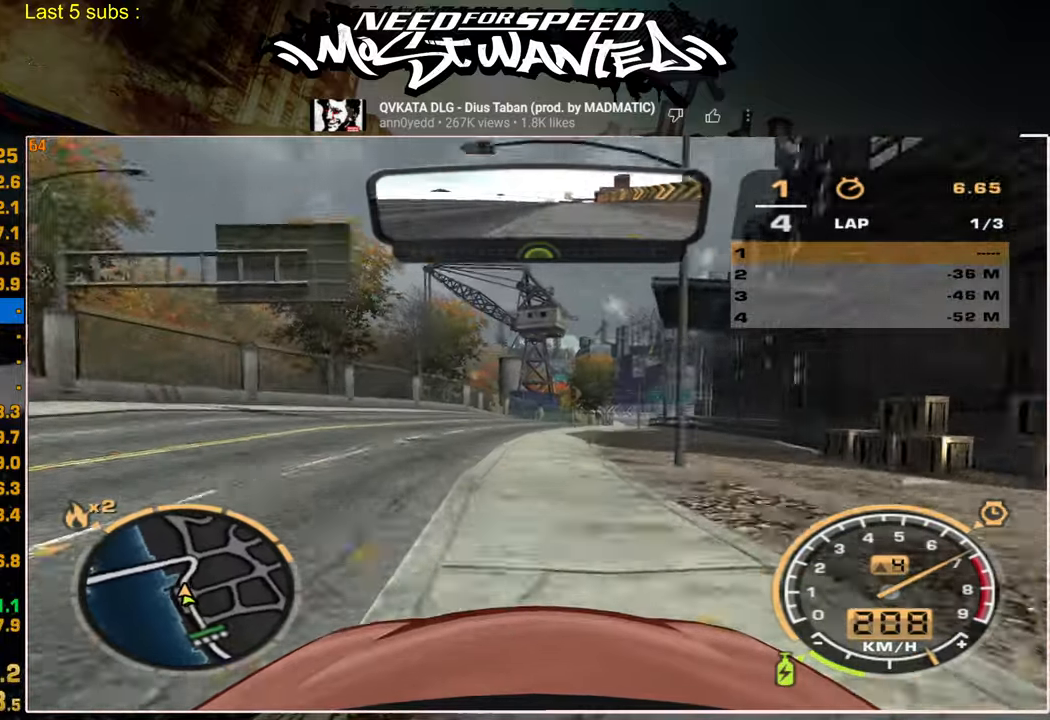
{"buttons": ["R2"], "left_stick": "center", "right_stick": "center", "events": []}
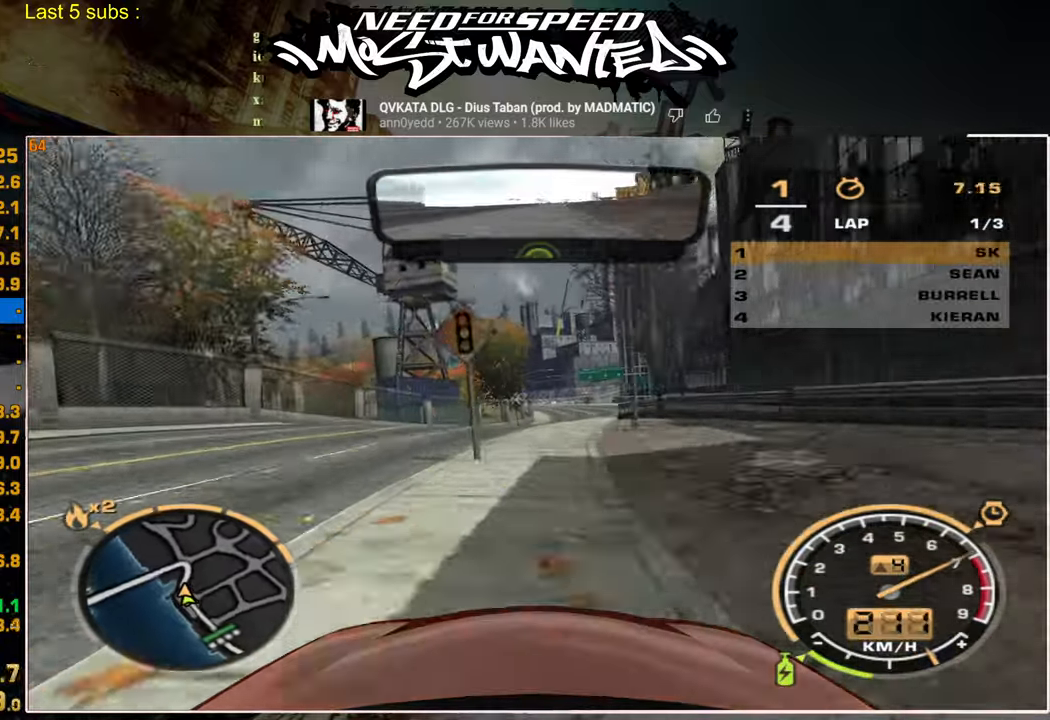
{"buttons": ["R2"], "left_stick": "center", "right_stick": "center", "events": []}
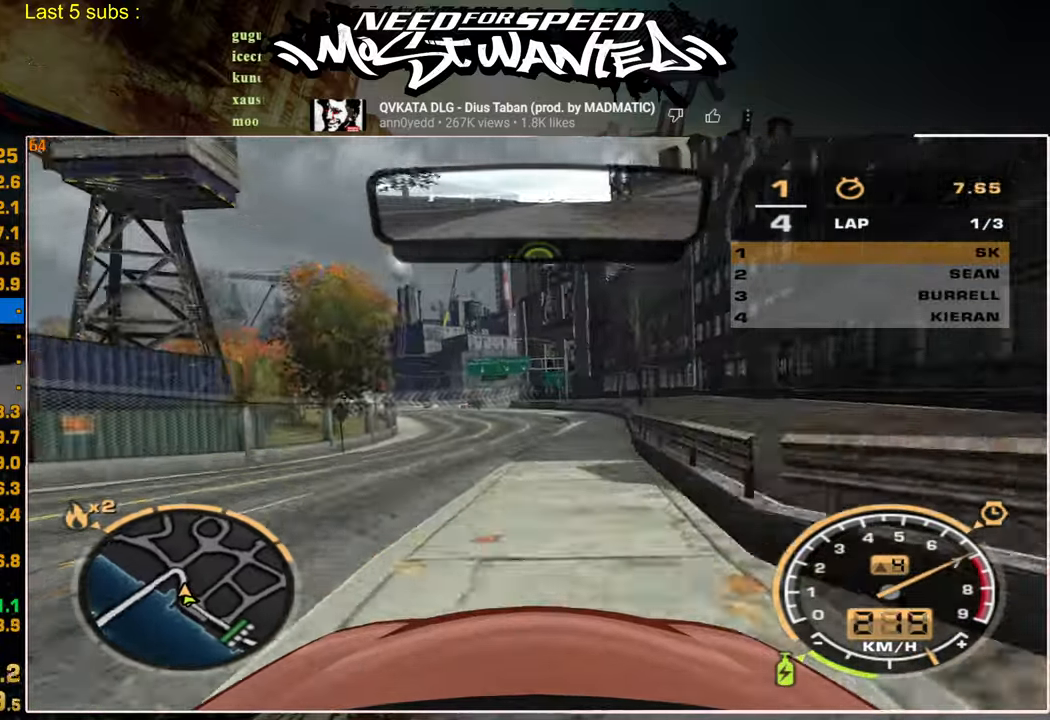
{"buttons": ["R2"], "left_stick": "center", "right_stick": "center", "events": []}
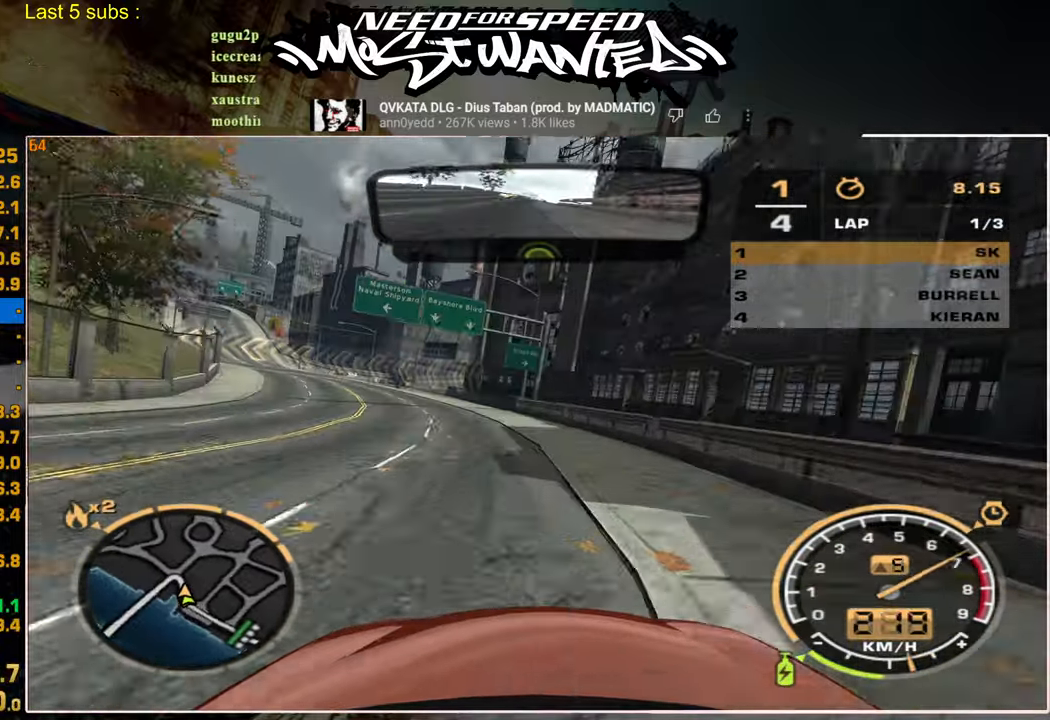
{"buttons": ["R2"], "left_stick": "center", "right_stick": "center", "events": []}
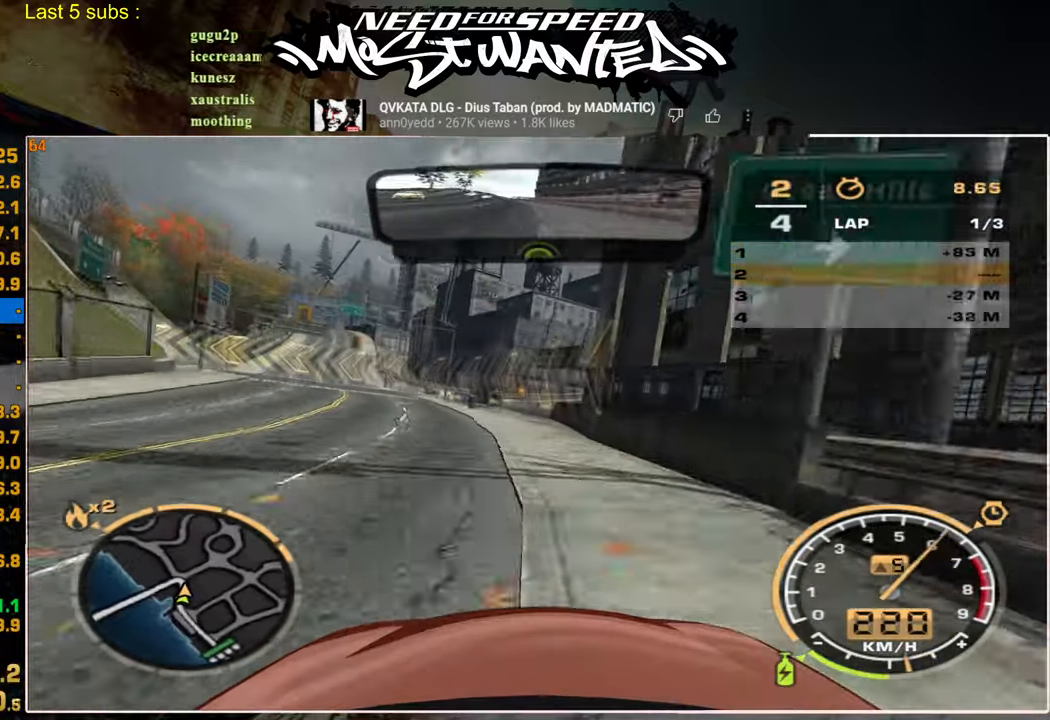
{"buttons": ["R2"], "left_stick": "center", "right_stick": "center", "events": []}
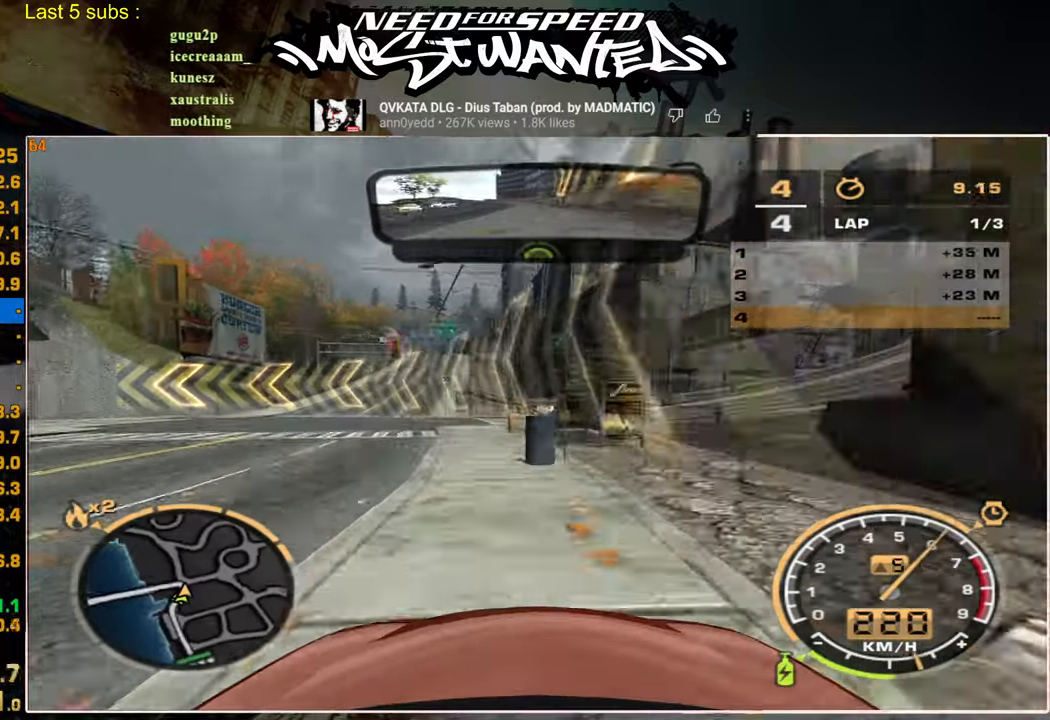
{"buttons": ["R2"], "left_stick": "center", "right_stick": "center", "events": []}
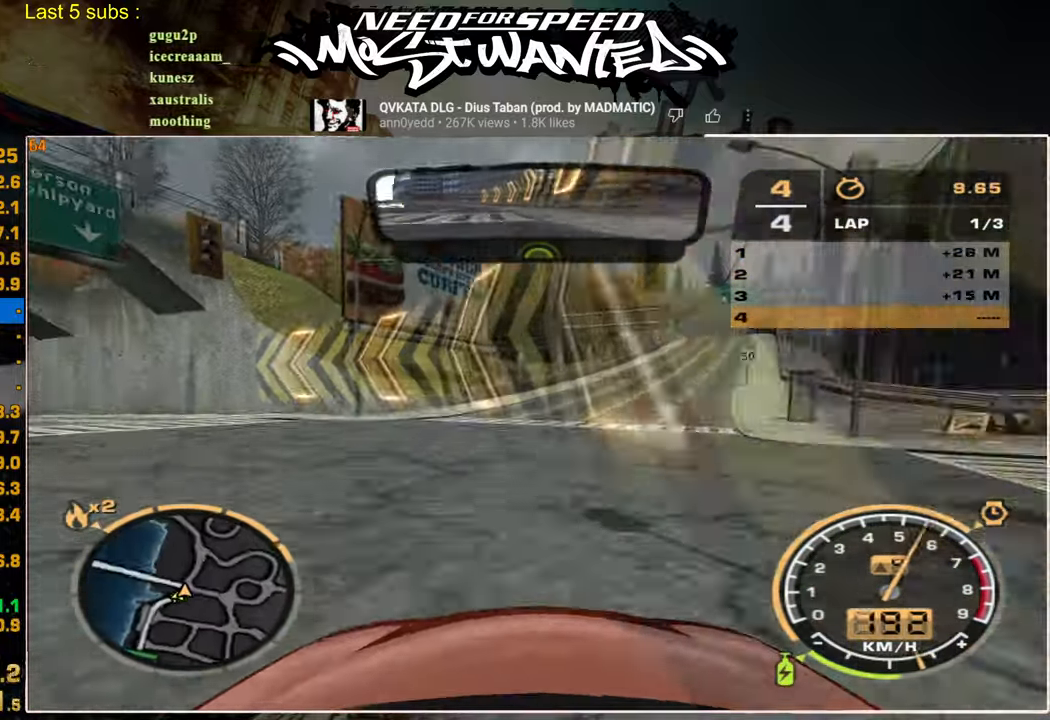
{"buttons": ["R2"], "left_stick": "center", "right_stick": "center", "events": []}
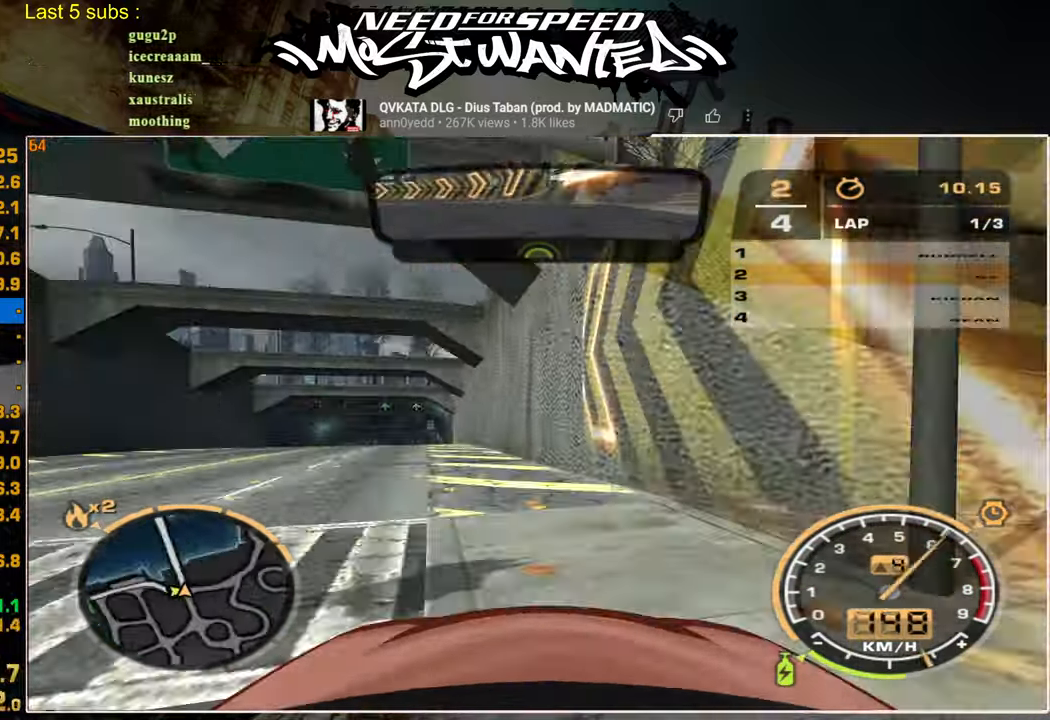
{"buttons": ["R2"], "left_stick": "center", "right_stick": "center", "events": []}
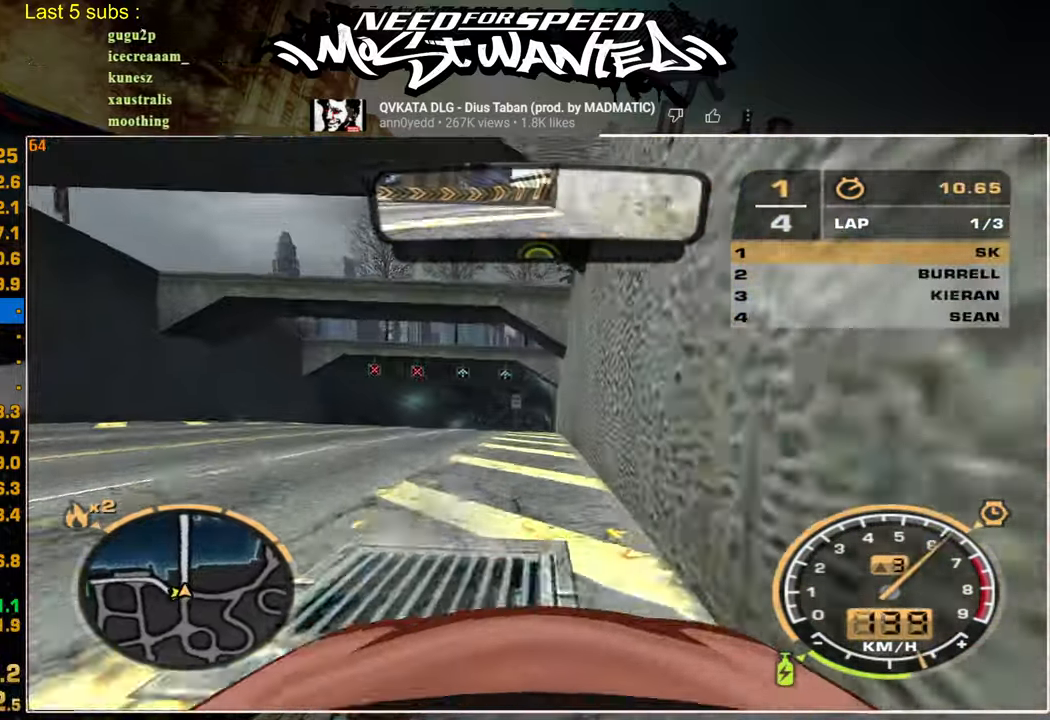
{"buttons": ["R2"], "left_stick": "center", "right_stick": "center", "events": []}